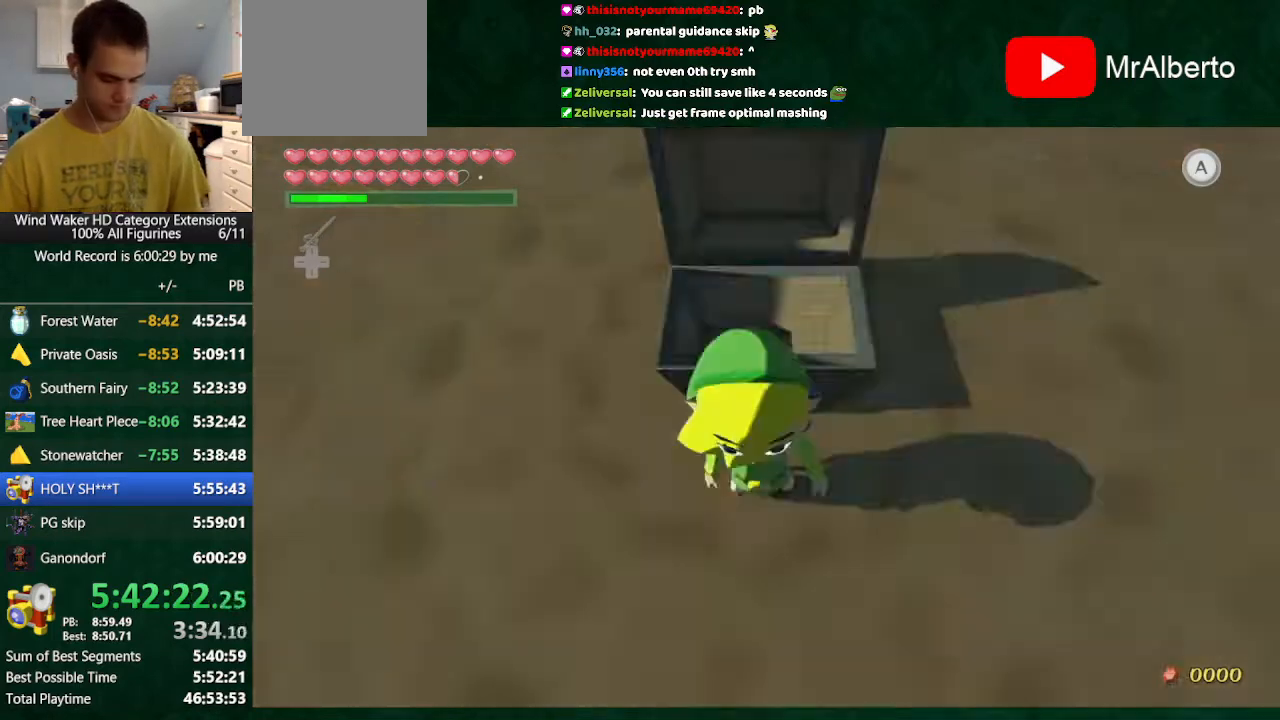
Gameplay with a controller (Nintendo layout); each line is a JSON object with the inputs held at the frame after it. "button_events" lists button changes between this image and that frame as [ms after this image, input, new state], when the widget could be followed in between (sticks are given only as held states). Not read: L3 R3.
{"buttons": [], "left_stick": "center", "right_stick": "center", "button_events": [[167, "TOUCHPAD", "down"], [233, "TOUCHPAD", "up"], [367, "TOUCHPAD", "down"], [433, "TOUCHPAD", "up"]]}
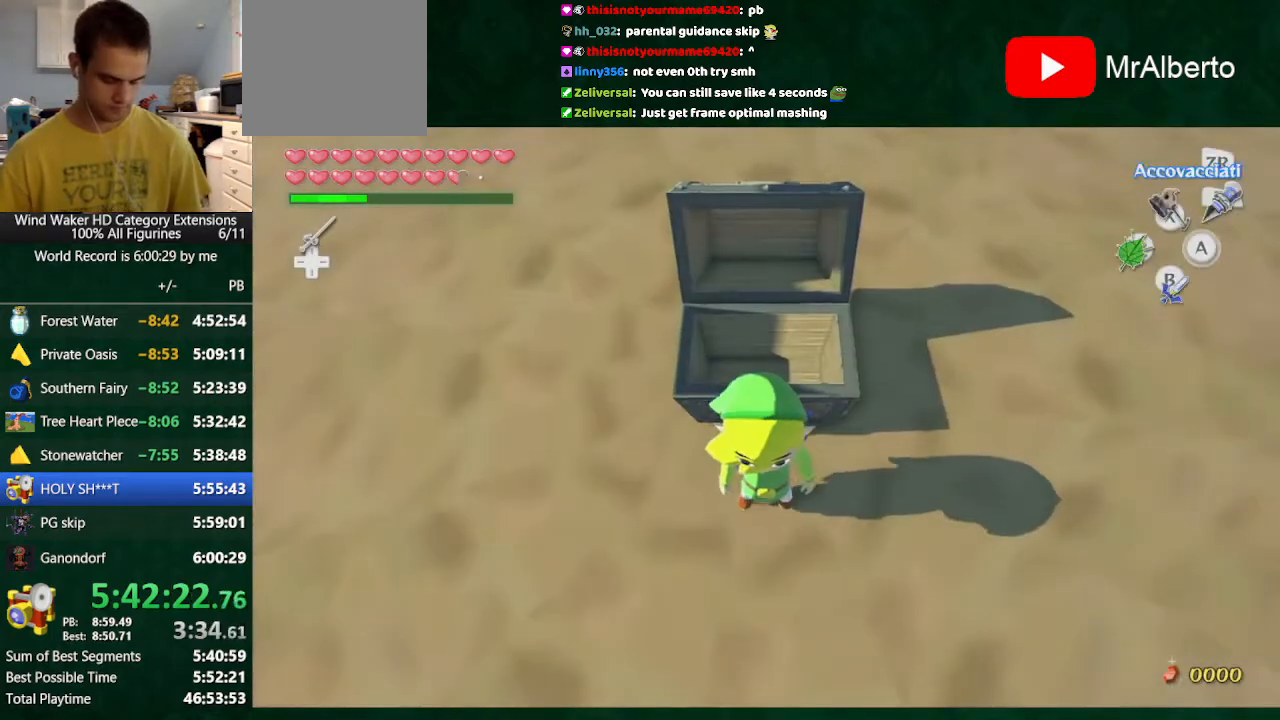
{"buttons": [], "left_stick": "center", "right_stick": "center", "button_events": []}
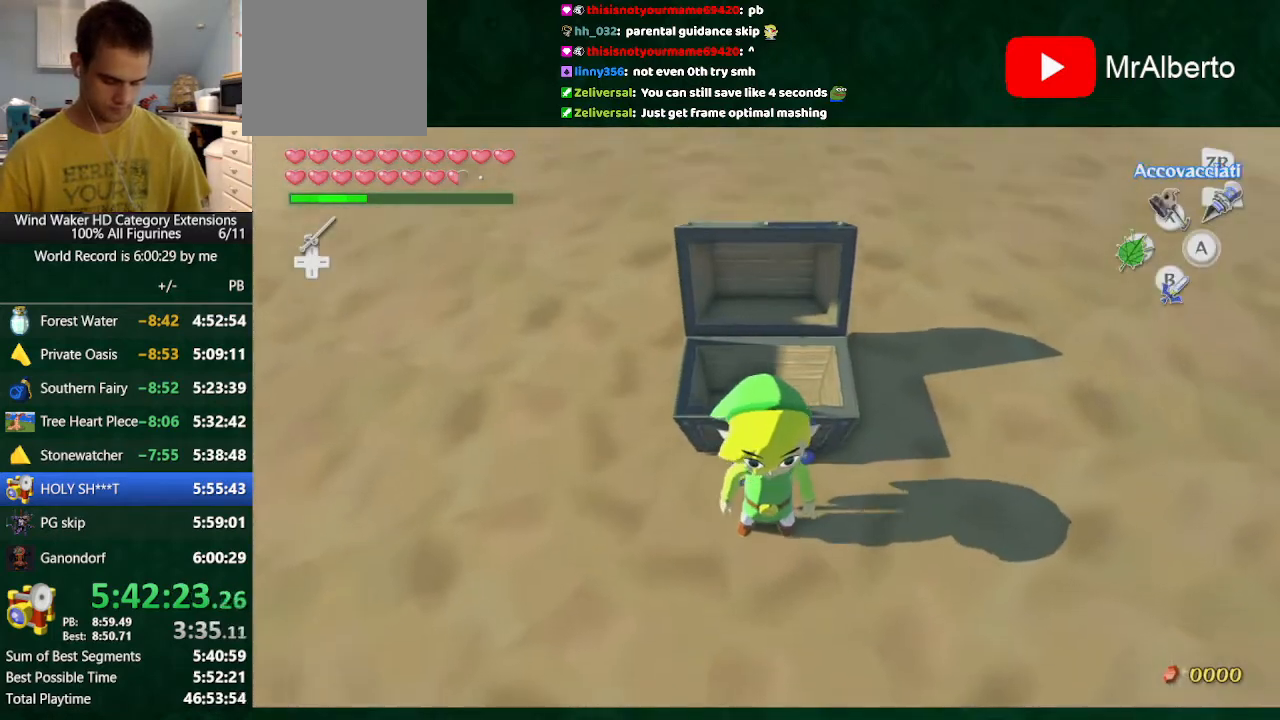
{"buttons": [], "left_stick": "center", "right_stick": "center", "button_events": [[233, "A", "down"], [300, "A", "up"]]}
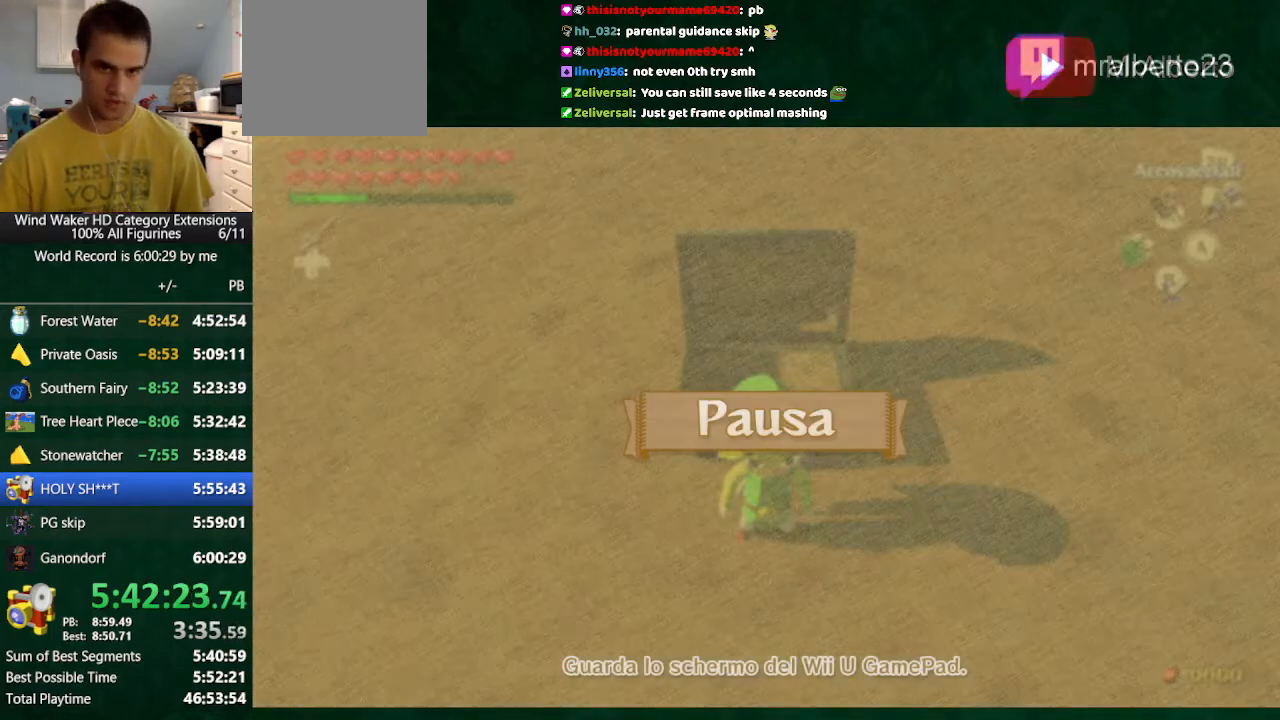
{"buttons": [], "left_stick": "center", "right_stick": "center", "button_events": []}
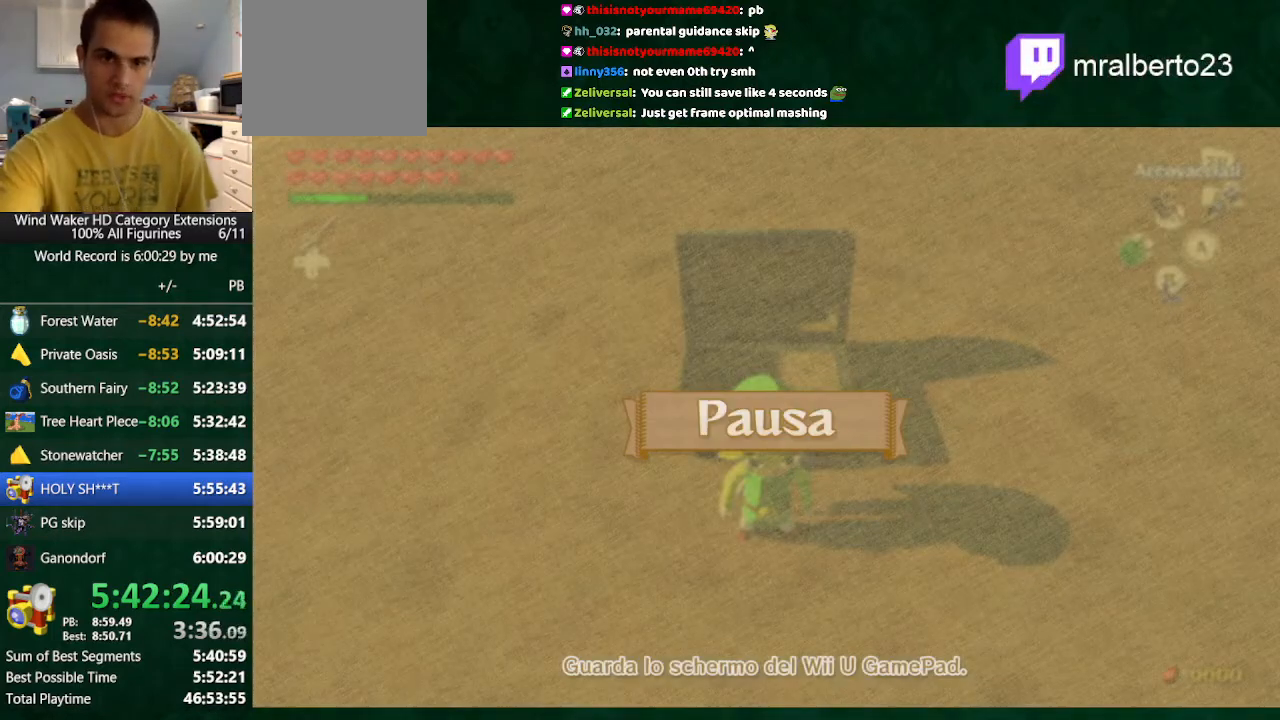
{"buttons": [], "left_stick": "center", "right_stick": "center", "button_events": []}
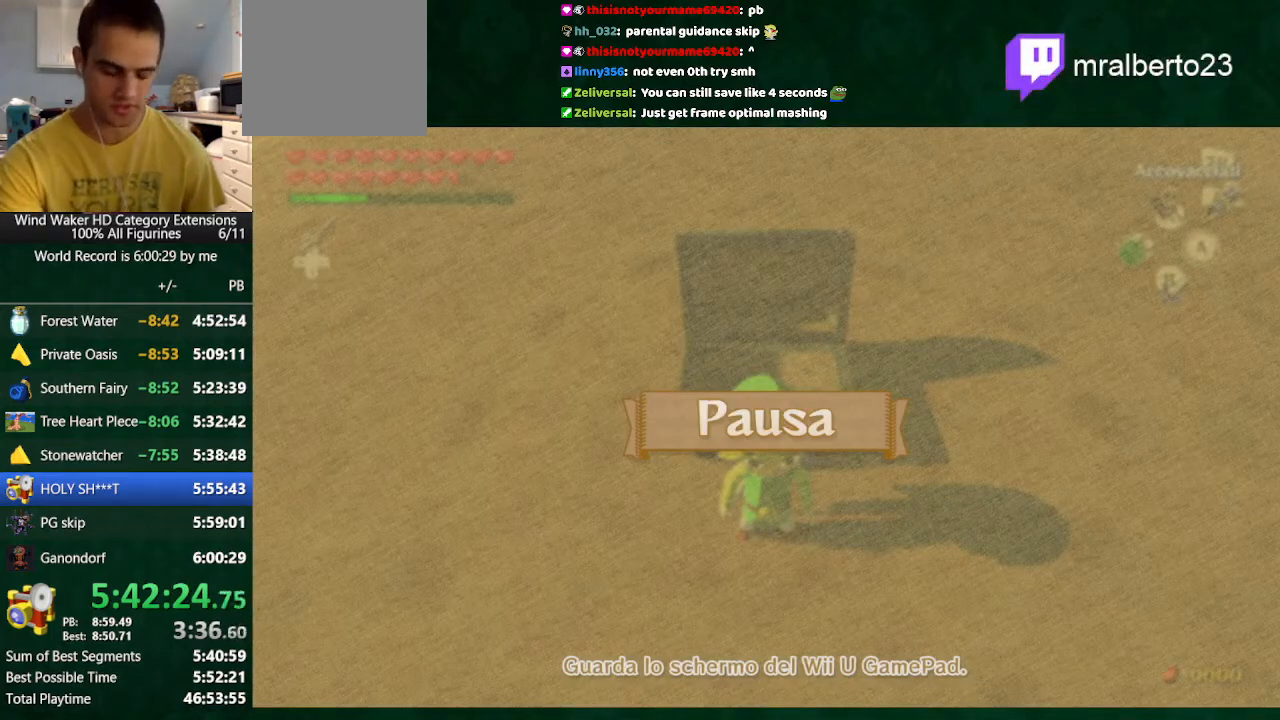
{"buttons": [], "left_stick": "center", "right_stick": "center", "button_events": []}
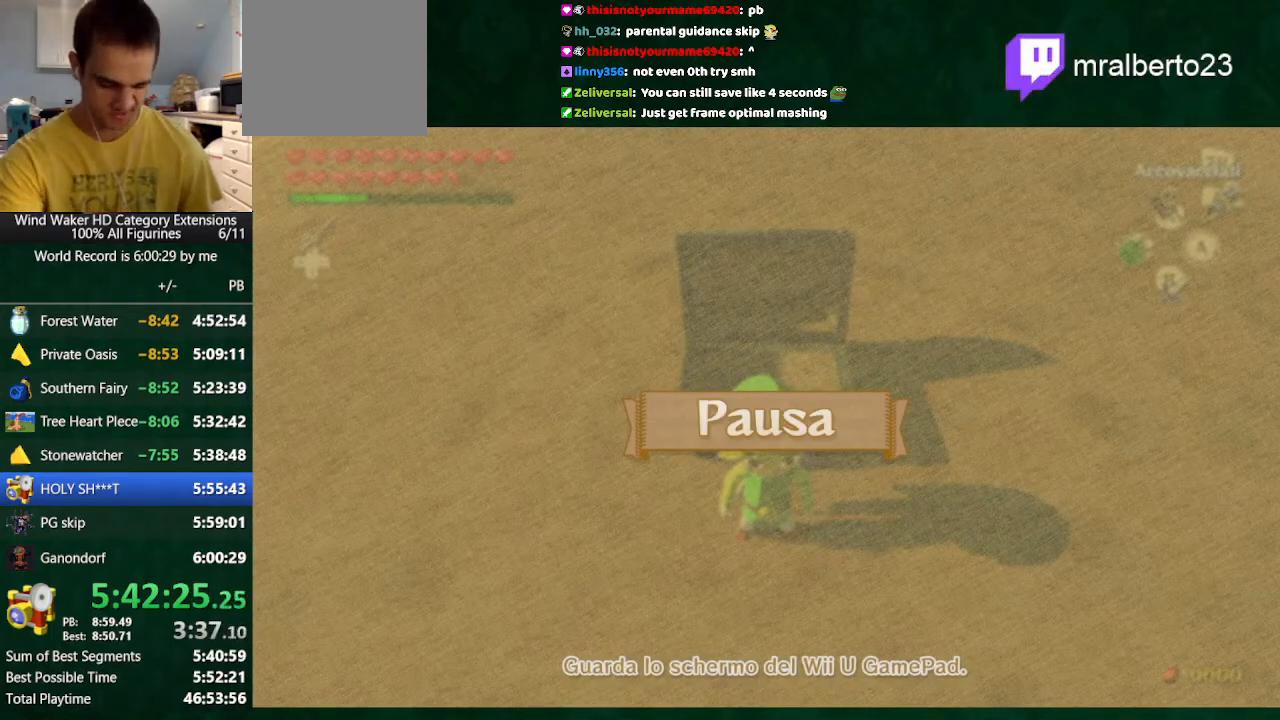
{"buttons": ["TOUCHPAD"], "left_stick": "center", "right_stick": "center", "button_events": [[333, "TOUCHPAD", "down"], [400, "TOUCHPAD", "up"], [500, "TOUCHPAD", "down"]]}
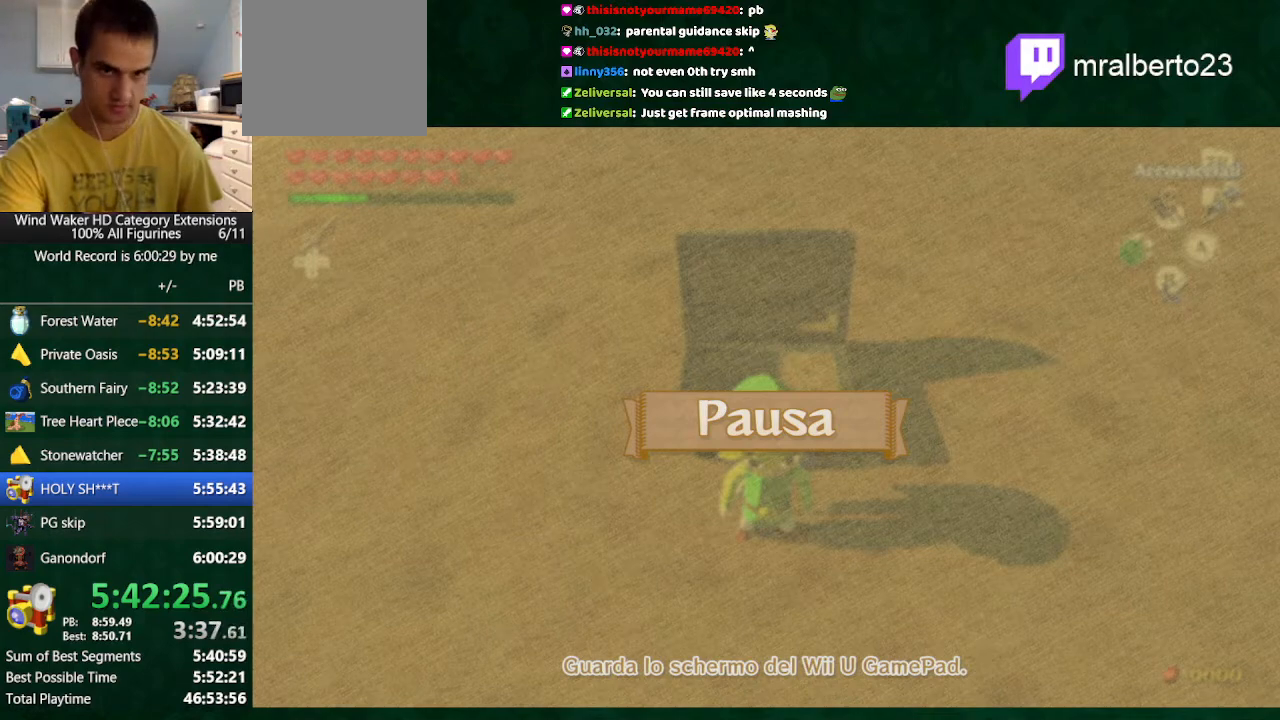
{"buttons": [], "left_stick": "center", "right_stick": "center", "button_events": [[67, "TOUCHPAD", "up"]]}
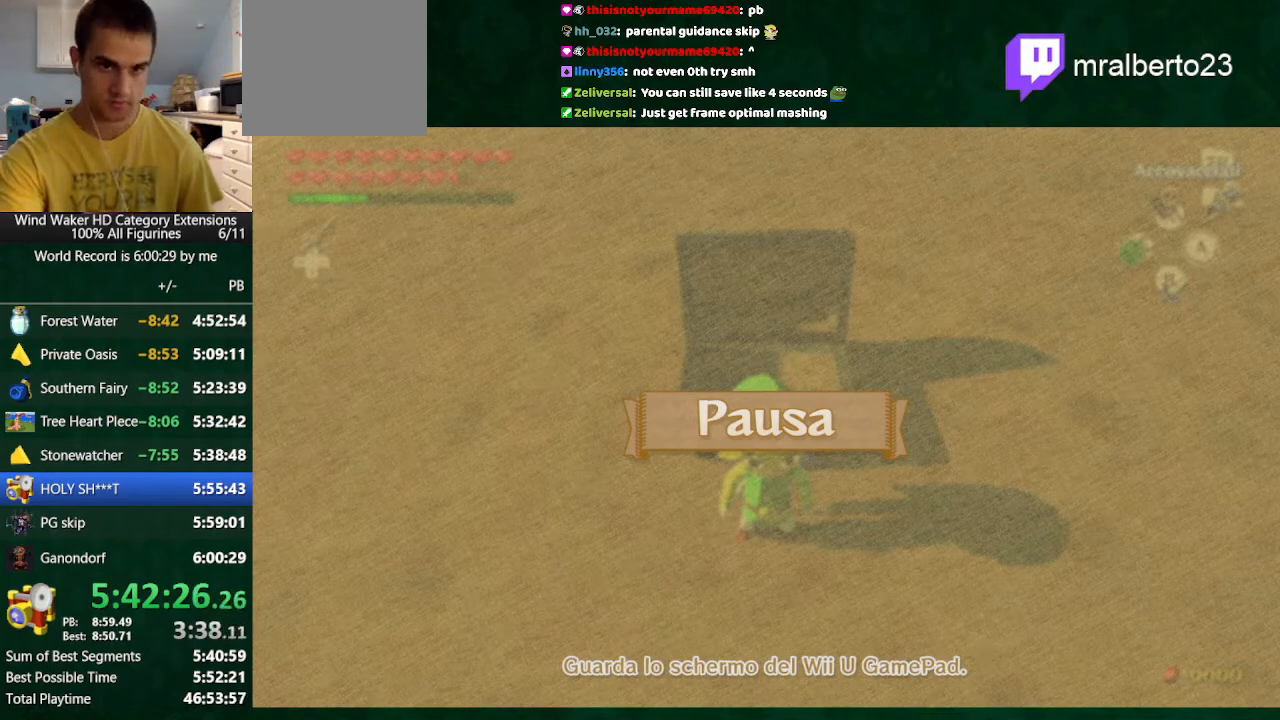
{"buttons": [], "left_stick": "center", "right_stick": "center", "button_events": []}
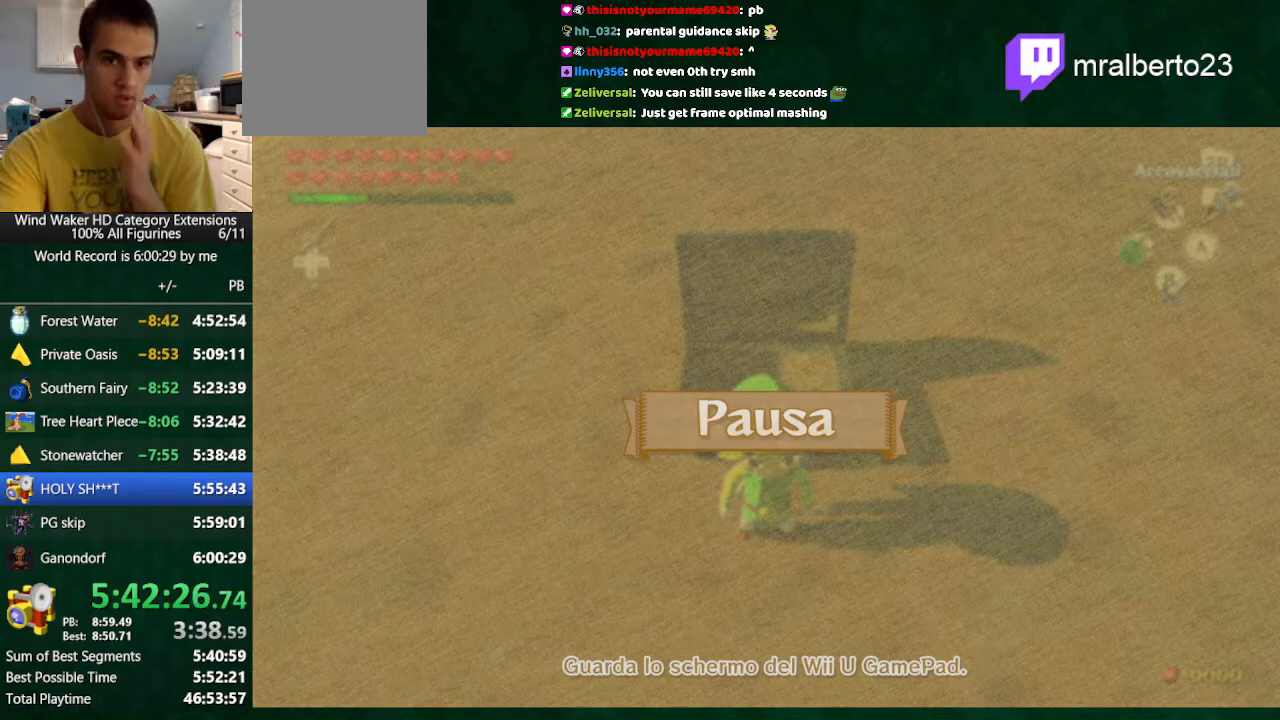
{"buttons": [], "left_stick": "center", "right_stick": "center", "button_events": []}
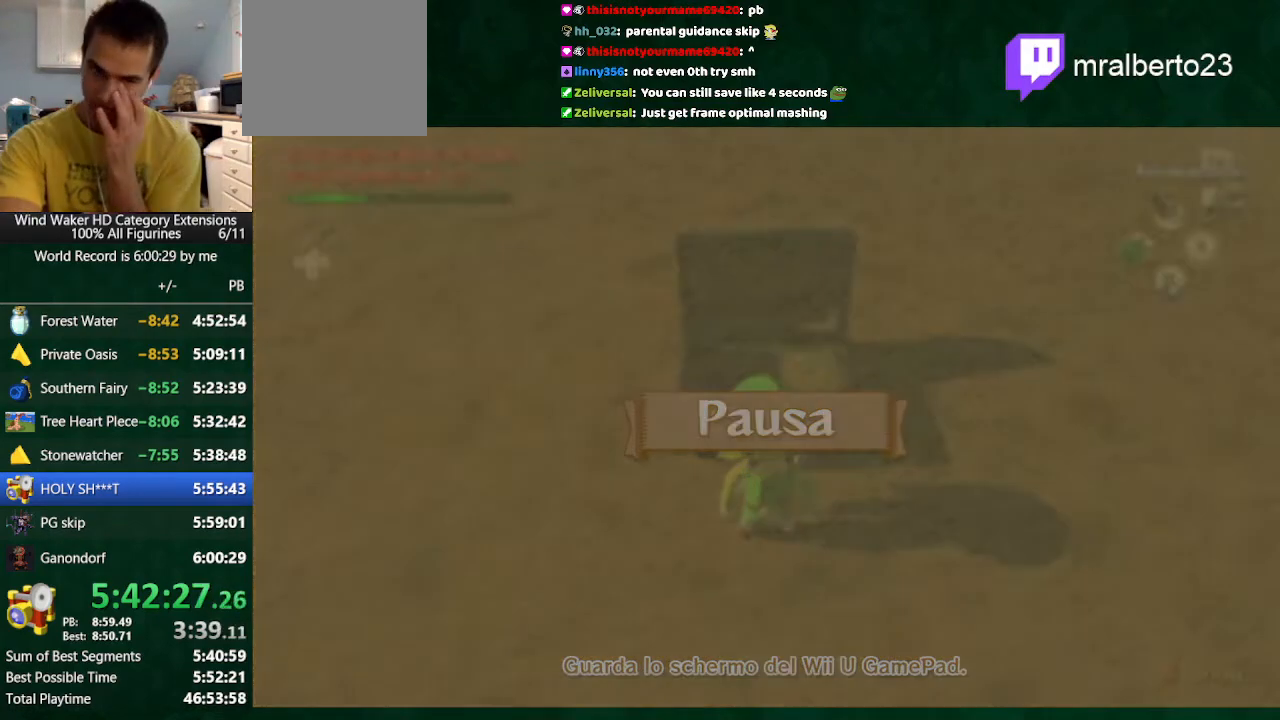
{"buttons": [], "left_stick": "center", "right_stick": "center", "button_events": []}
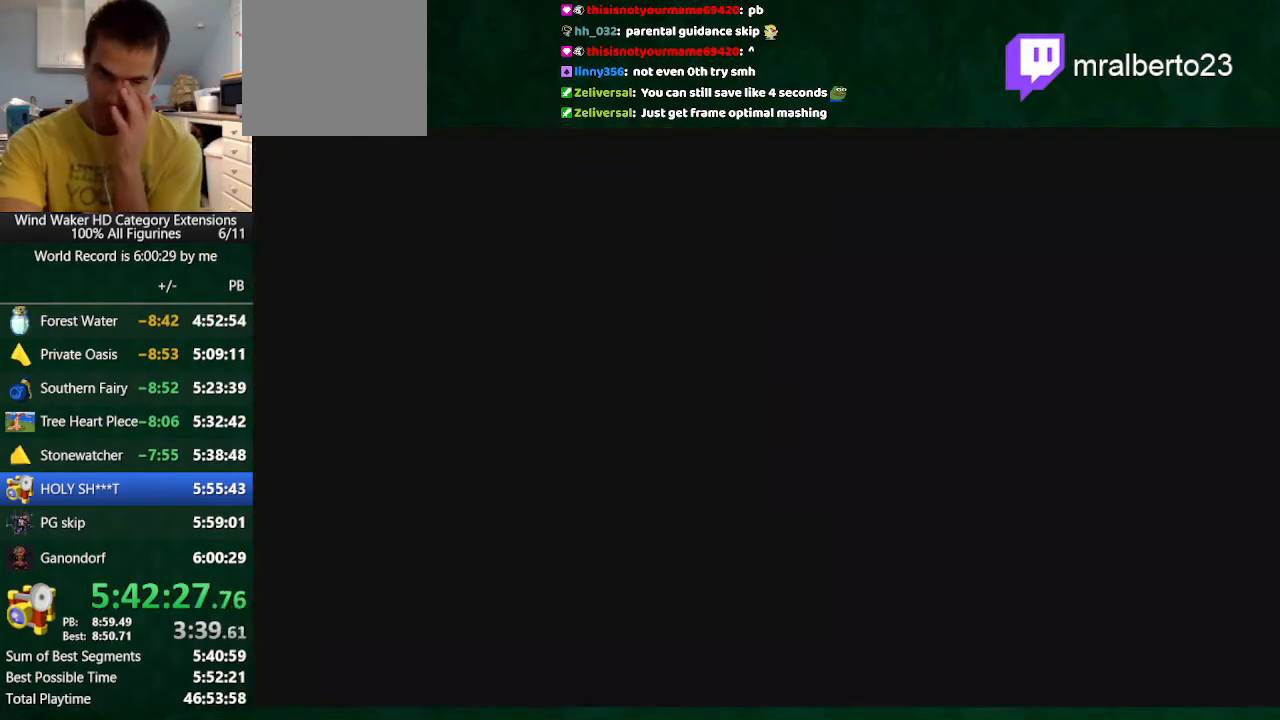
{"buttons": [], "left_stick": "center", "right_stick": "center", "button_events": []}
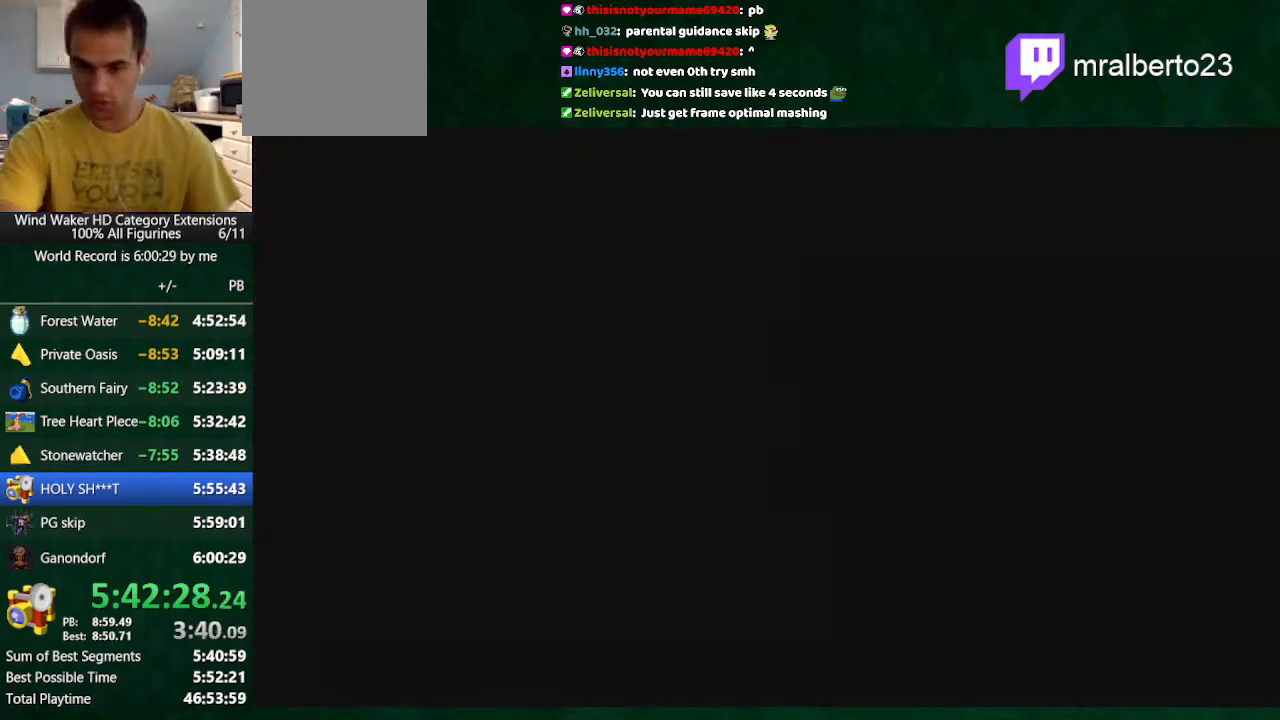
{"buttons": [], "left_stick": "center", "right_stick": "center", "button_events": []}
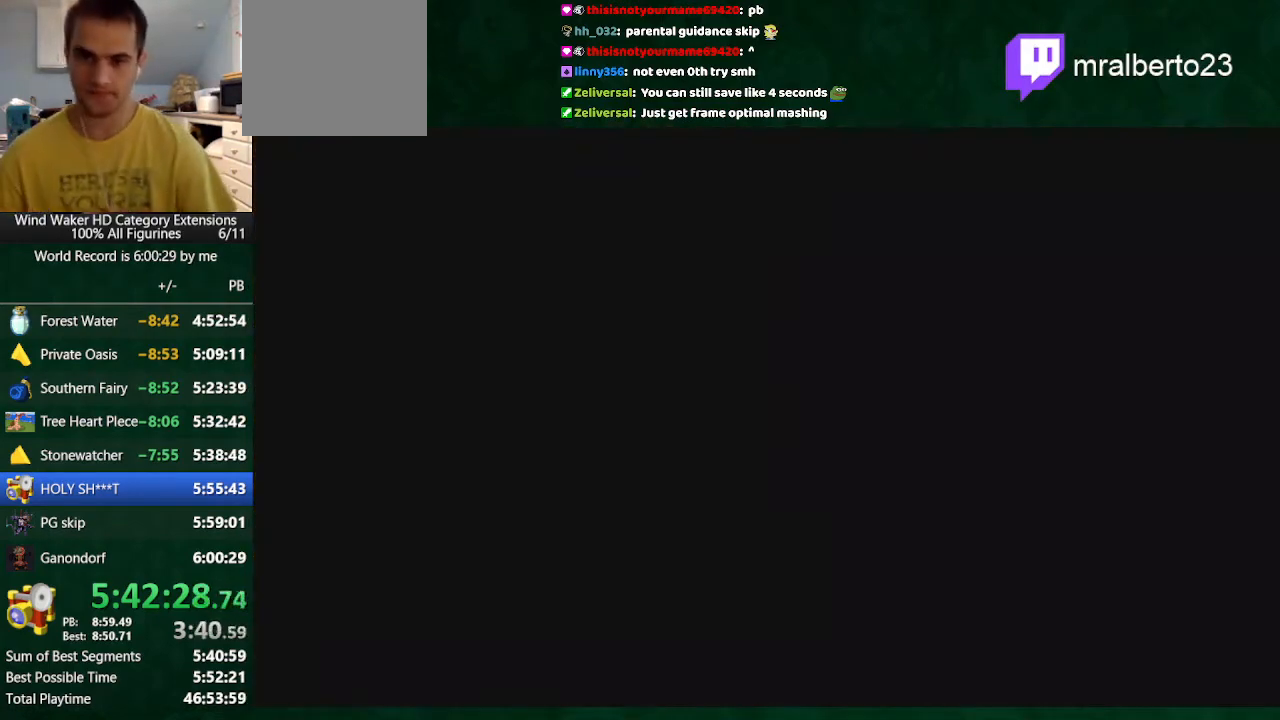
{"buttons": ["A"], "left_stick": "center", "right_stick": "center", "button_events": [[67, "A", "down"], [300, "A", "up"], [367, "A", "down"]]}
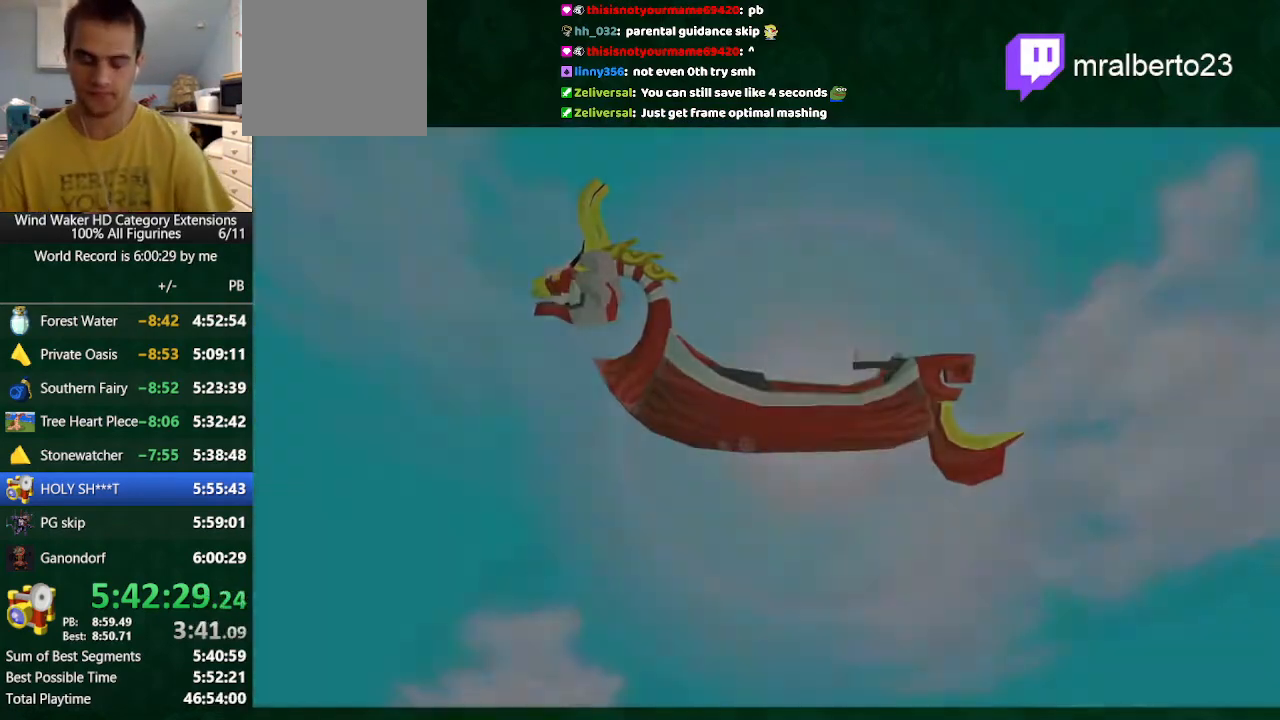
{"buttons": ["A"], "left_stick": "center", "right_stick": "center"}
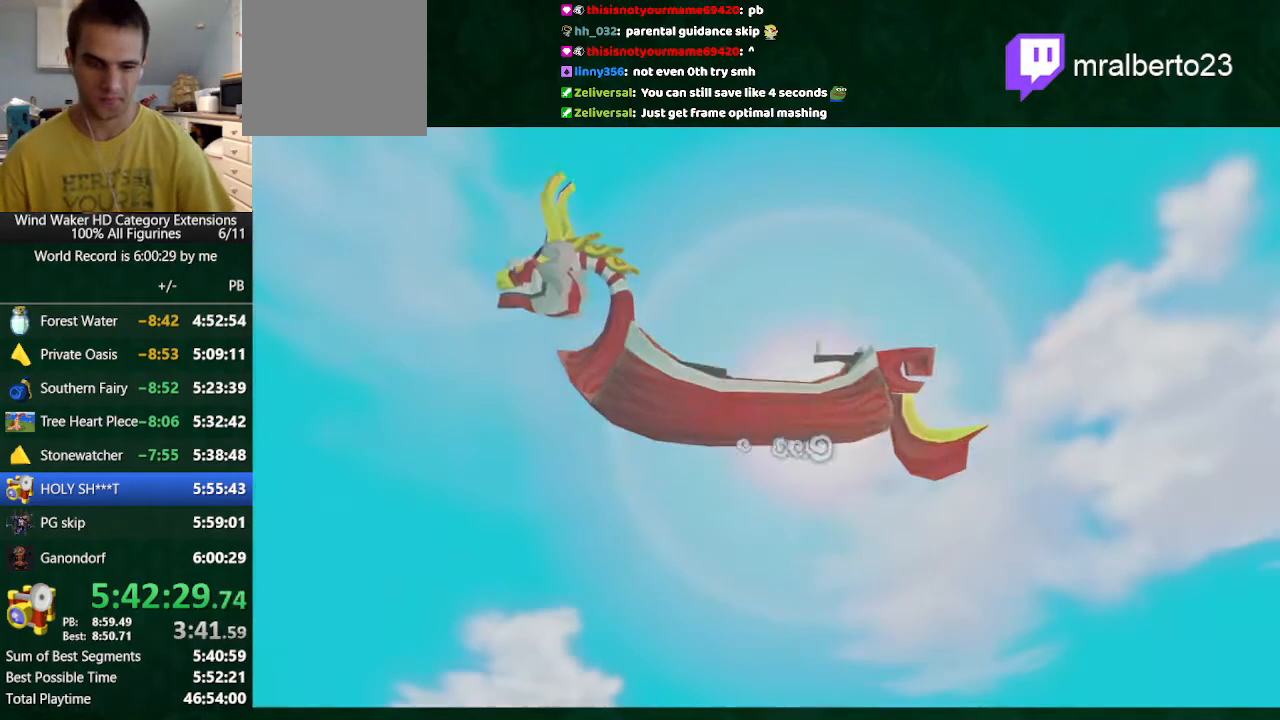
{"buttons": ["B"], "left_stick": "center", "right_stick": "center"}
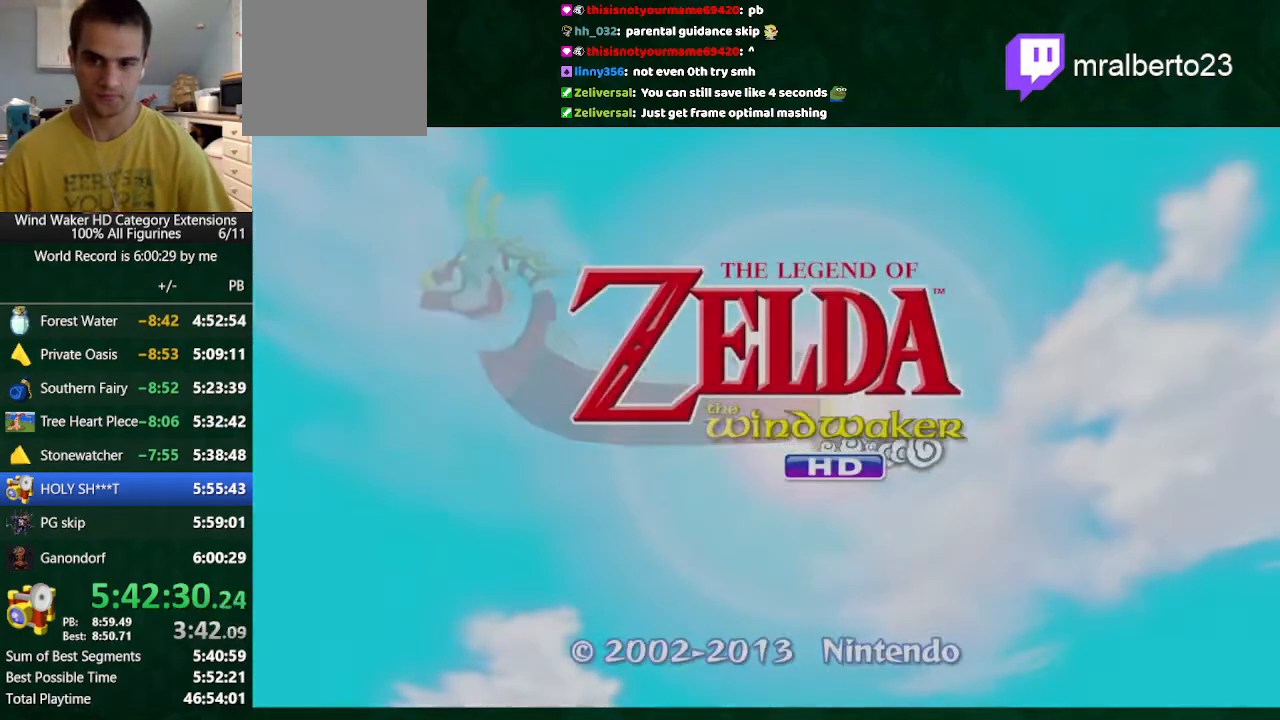
{"buttons": [], "left_stick": "center", "right_stick": "center", "button_events": [[67, "B", "up"]]}